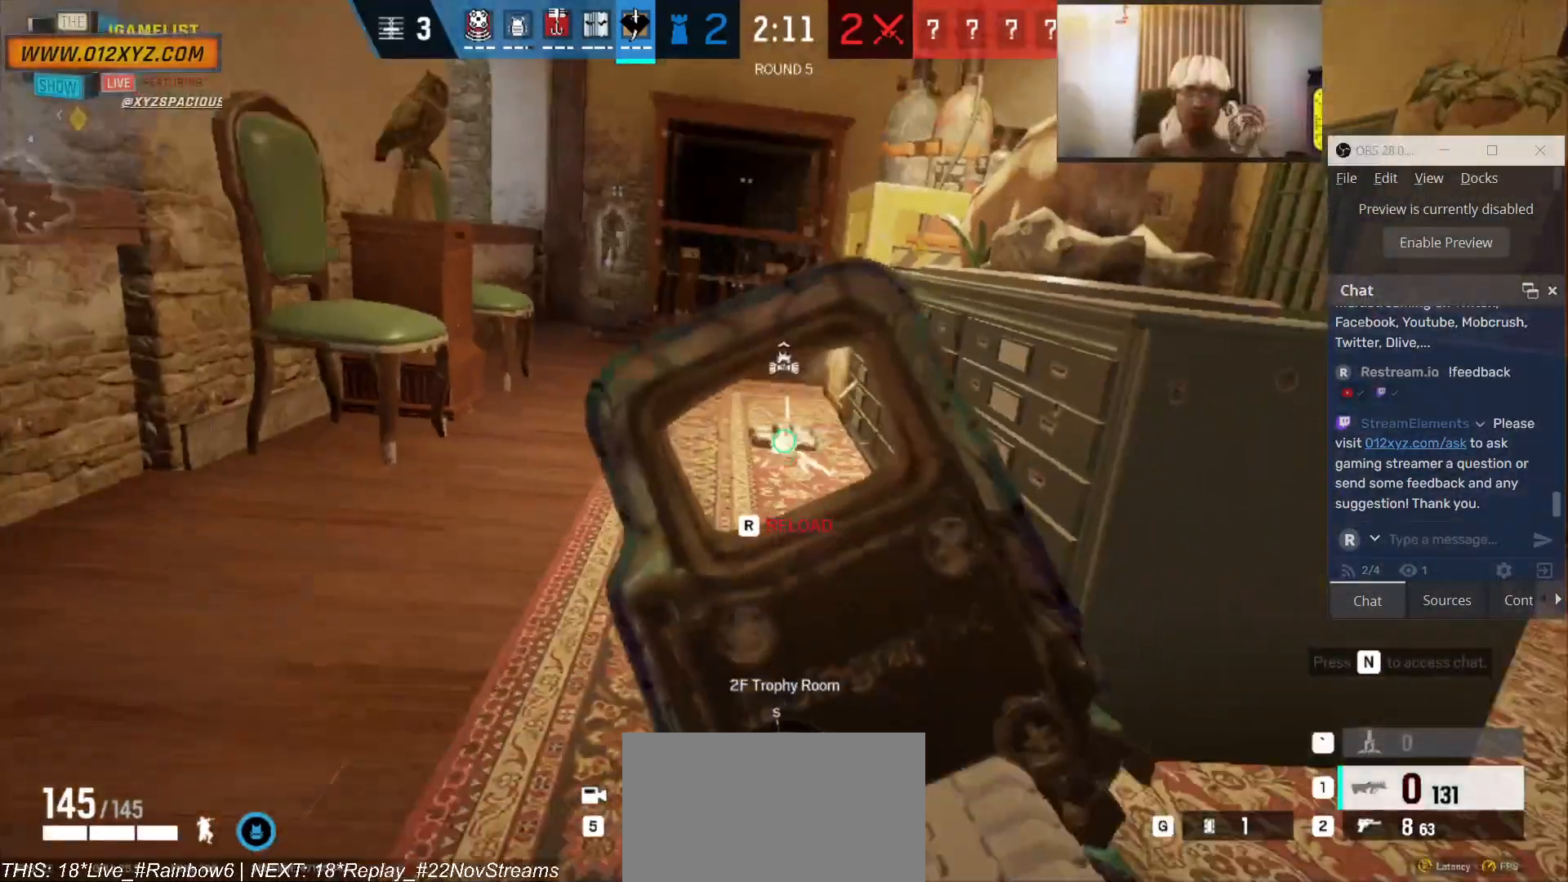
Gameplay with keyboard and mouse; each line is a JSON object with the keys and mouse buttons held at the frame after it. "events" lists presses ("down") and releases ("up") of "1", "2", "3", "4", "5", "a", "alt", "b", "c", "ctrl", "d", "e", "f", "g", "q", "r", "s", "shift", "space", "t", "tab", "v", "w", "x", "z", "mouse_left", "mouse_wheel", "mouse_right", "mouse_mb4" and "mouse_mb5" between this image and that frame as [ms after this image, input, new state], when the widget could be followed in between. "mouse_left", "mouse_wheel", "mouse_right", "mouse_mb4", "mouse_mb5" = the "left", "wheel", "right", "mb4", "mb5" buttons of the "mouse" list. No other keys are recorded. "wheel" means that the mouse wheel is clicked or scrolled. Not read: mouse_move.
{"keys": ["d", "s"], "mouse": [], "events": [[366, "mouse_left", "up"], [433, "d", "down"]]}
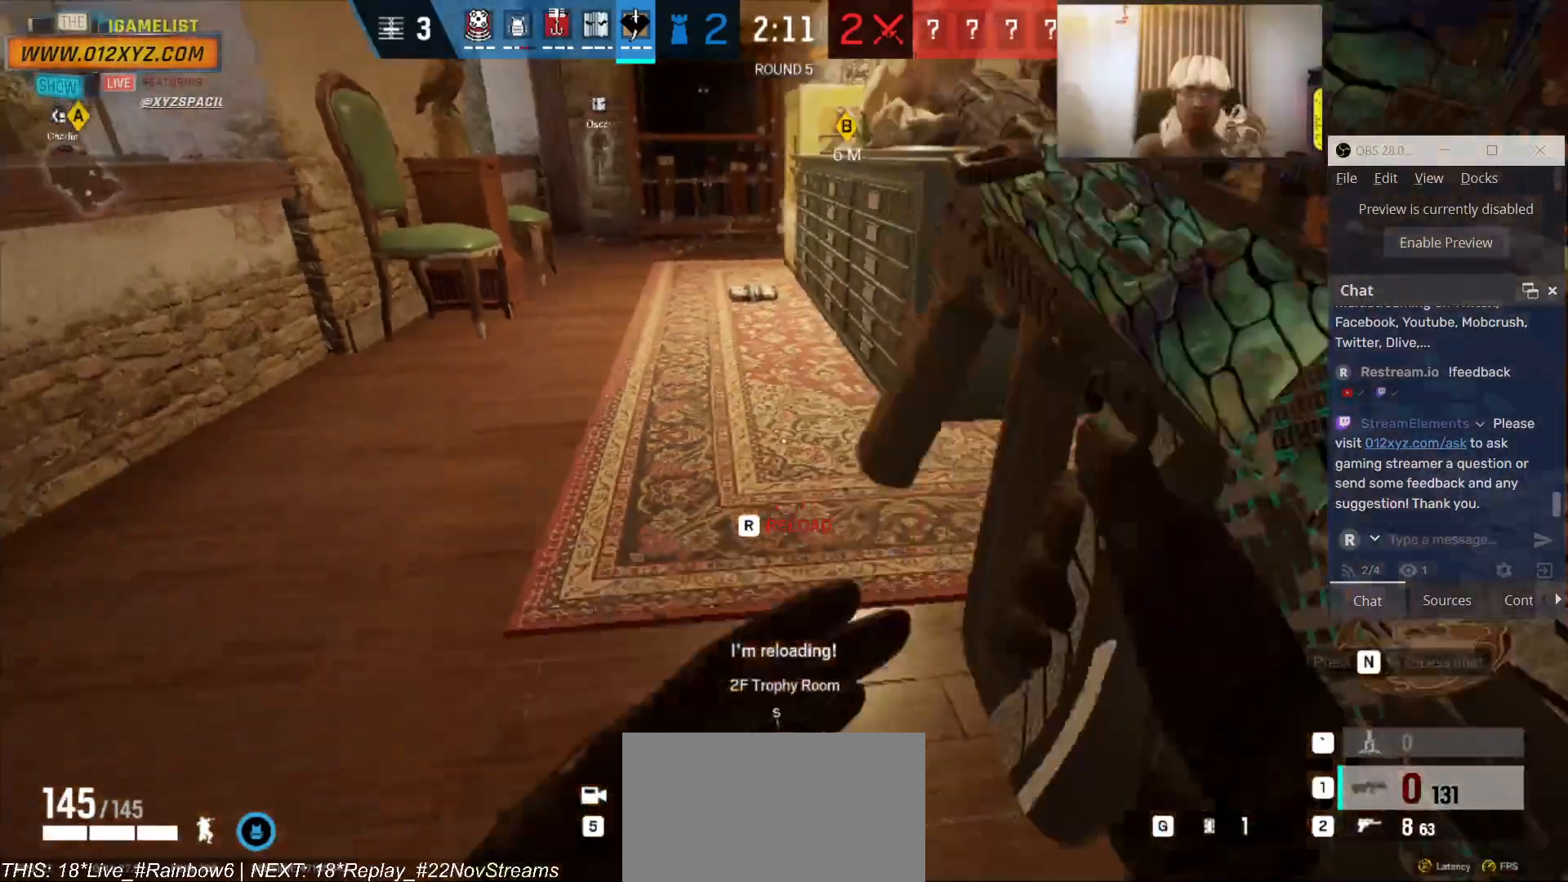
{"keys": ["d", "s"], "mouse": [], "events": []}
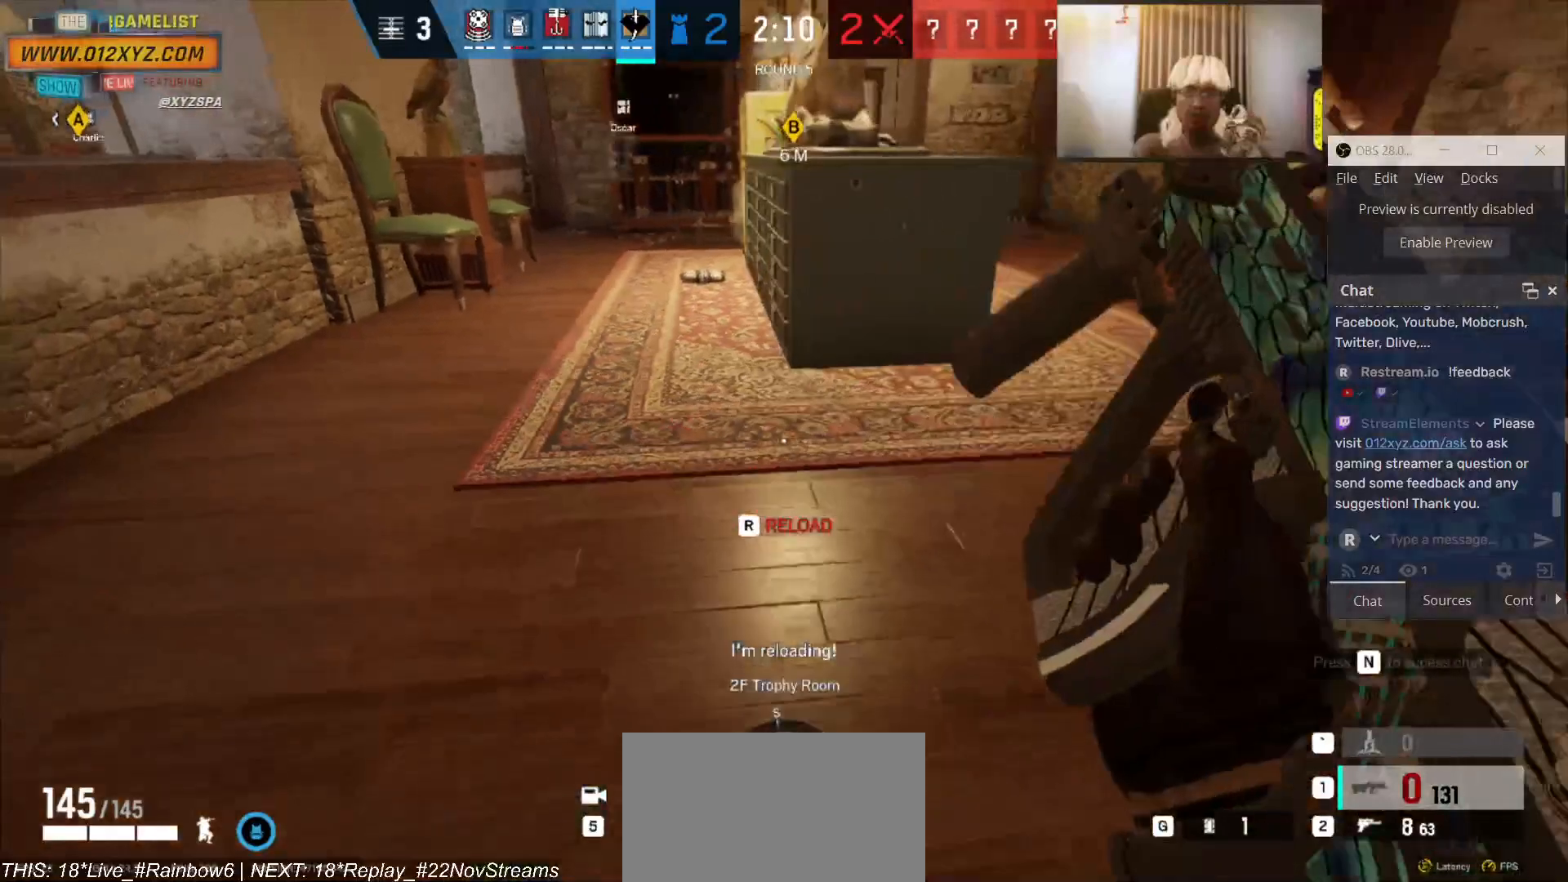
{"keys": ["s"], "mouse": [], "events": [[466, "d", "up"]]}
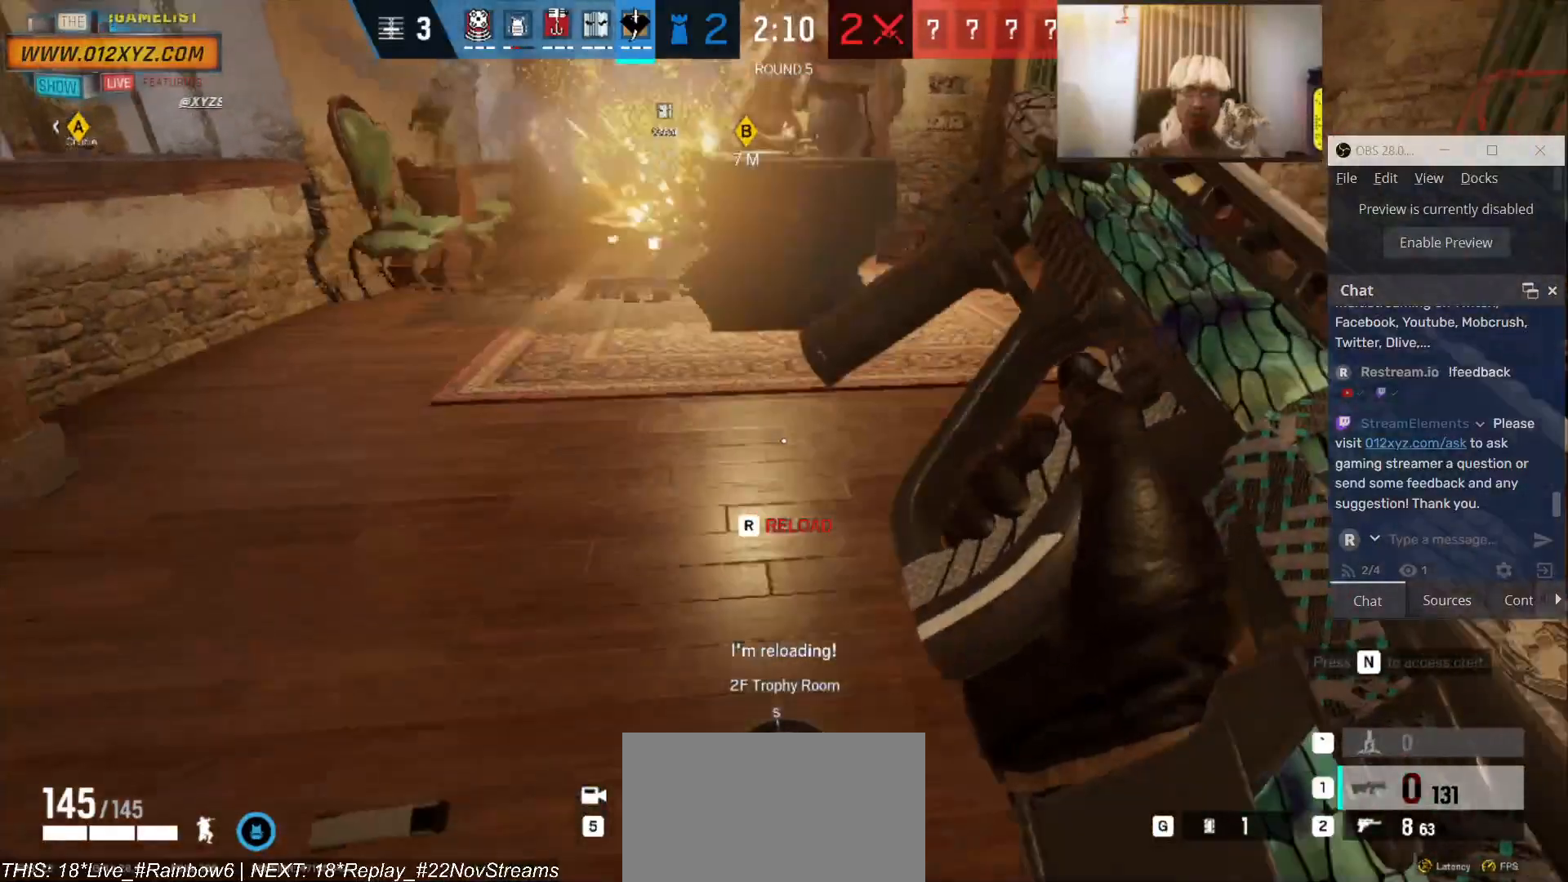
{"keys": ["s"], "mouse": [], "events": [[166, "ctrl", "down"], [500, "ctrl", "up"]]}
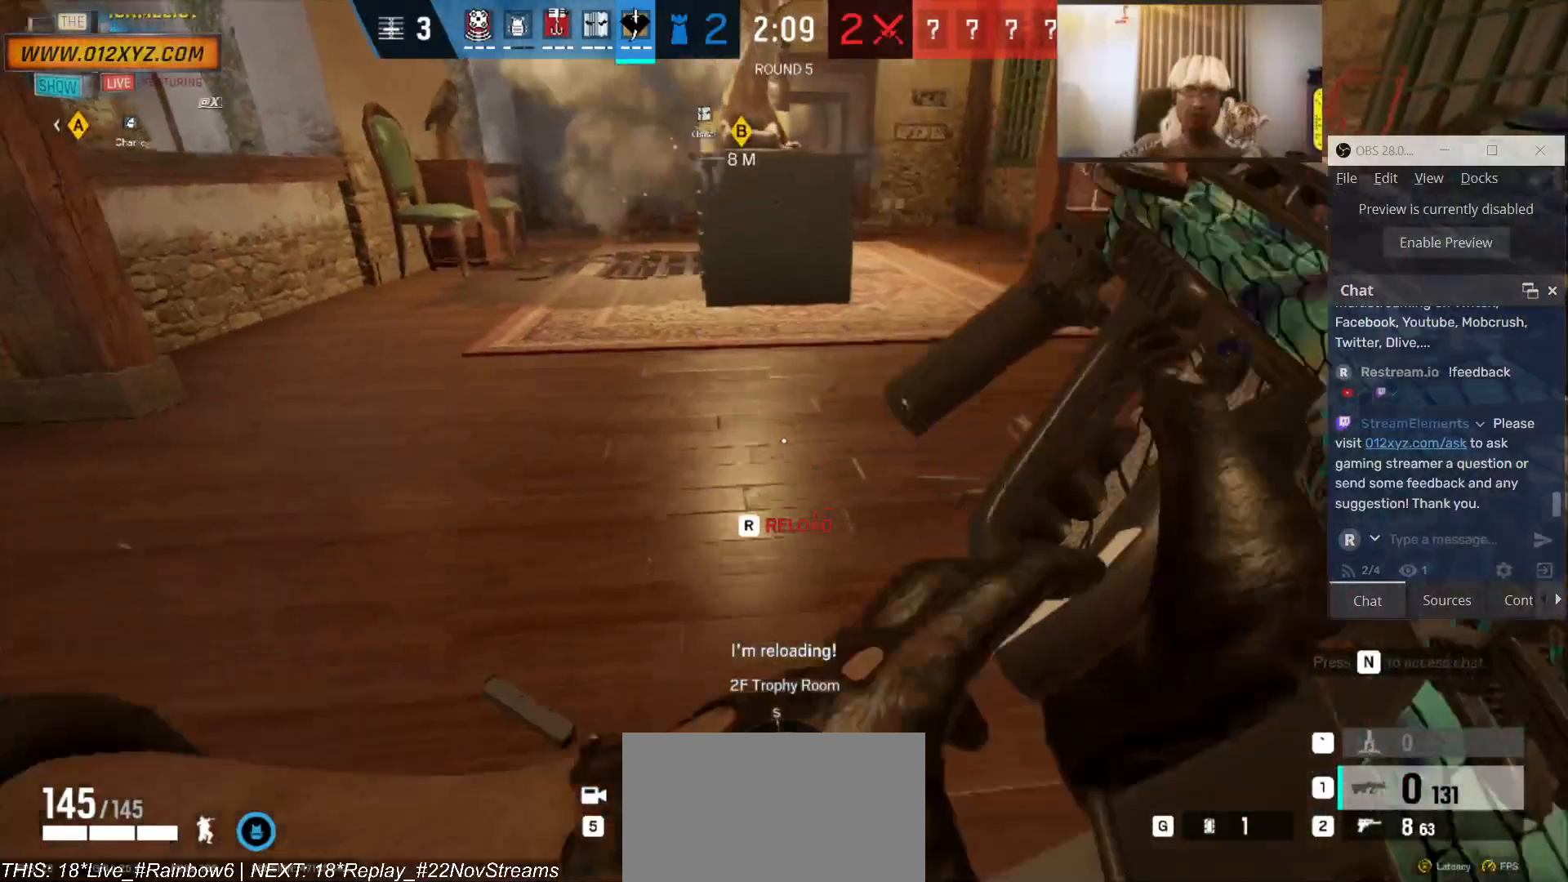
{"keys": ["d", "s"], "mouse": [], "events": [[100, "d", "down"]]}
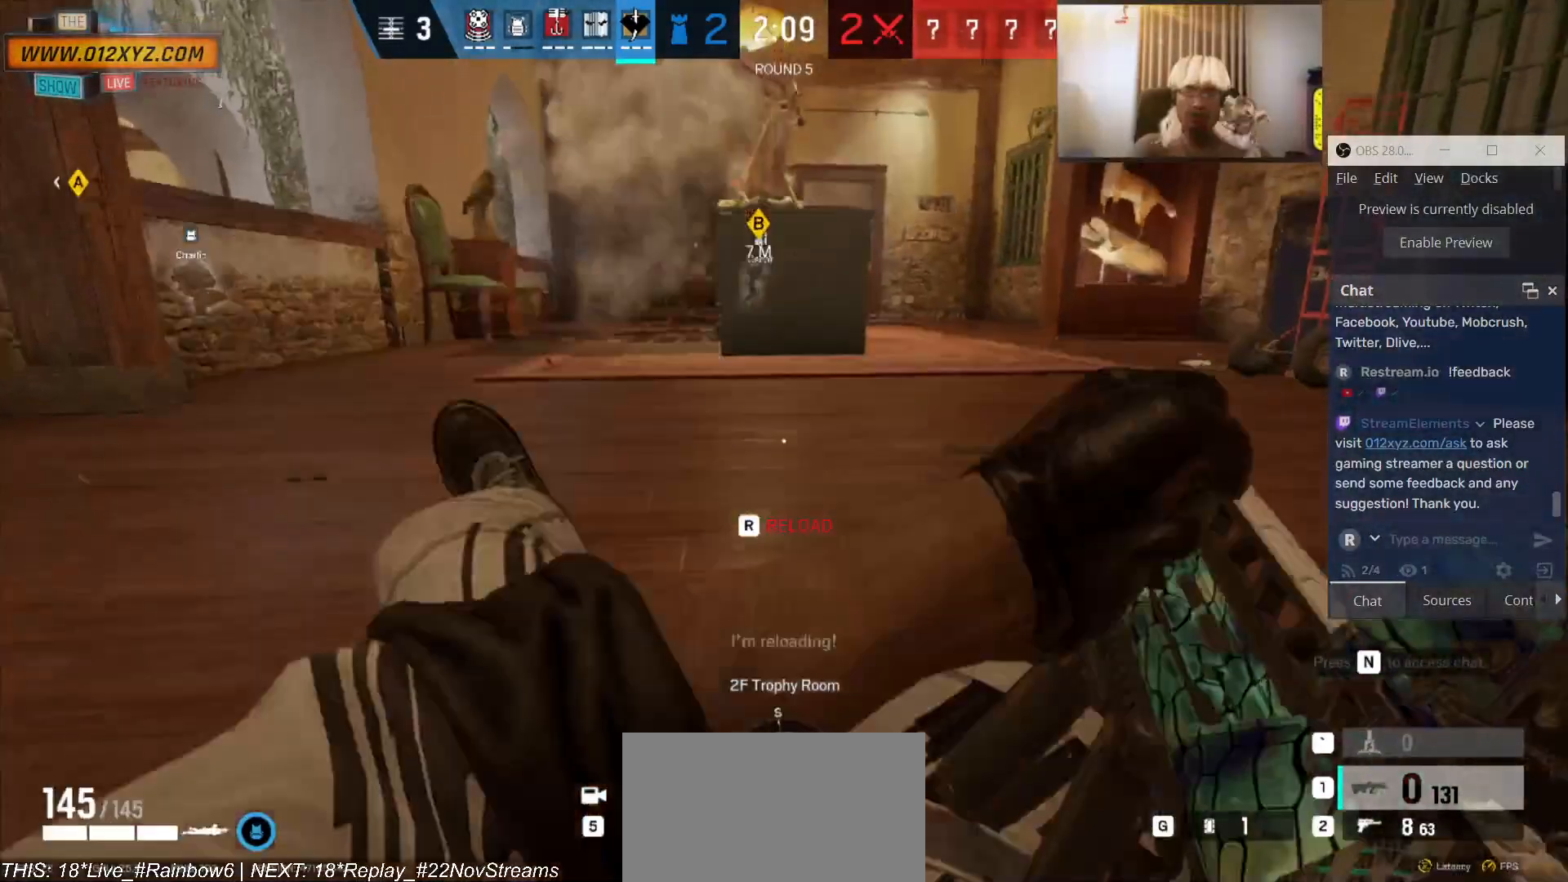
{"keys": ["d"], "mouse": [], "events": [[66, "mouse_right", "down"], [233, "mouse_right", "up"], [266, "s", "up"]]}
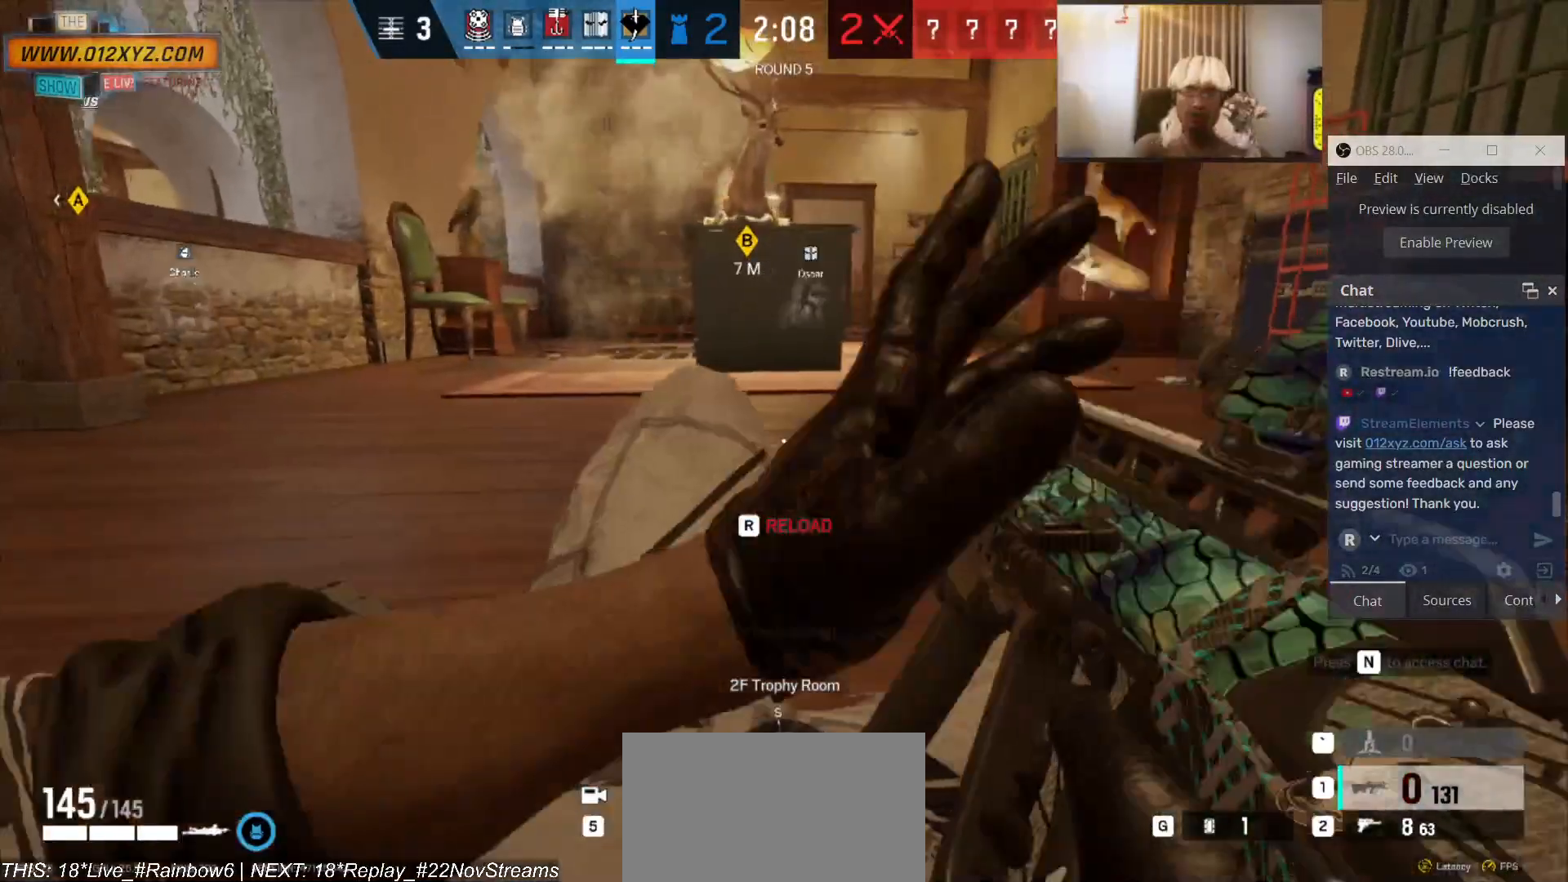
{"keys": ["d"], "mouse": [], "events": [[233, "e", "down"], [400, "e", "up"]]}
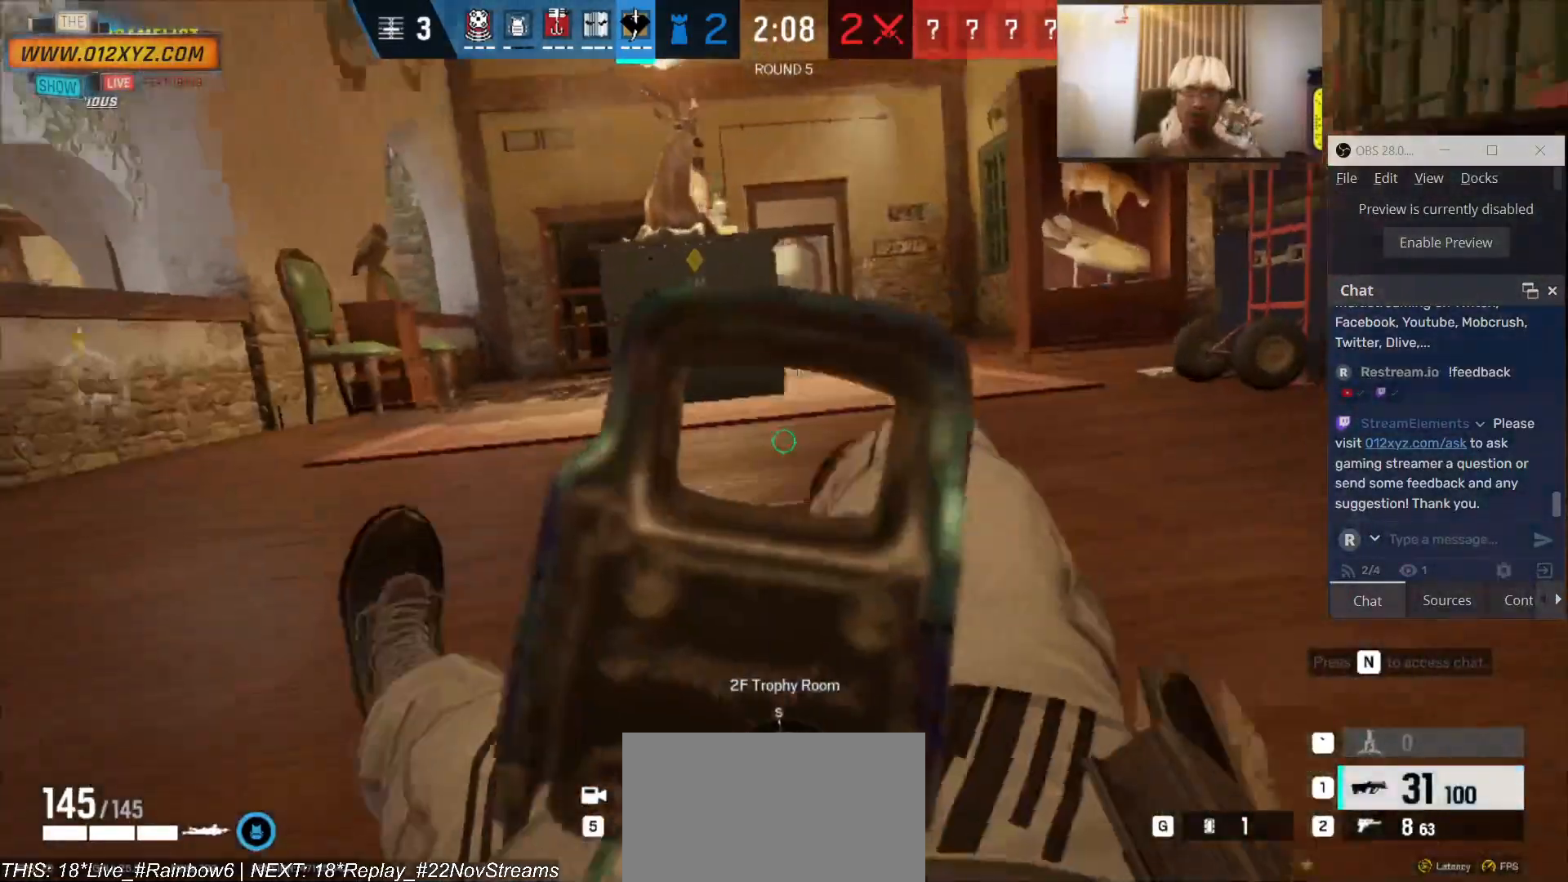
{"keys": ["a"], "mouse": [], "events": [[266, "a", "down"], [266, "d", "up"]]}
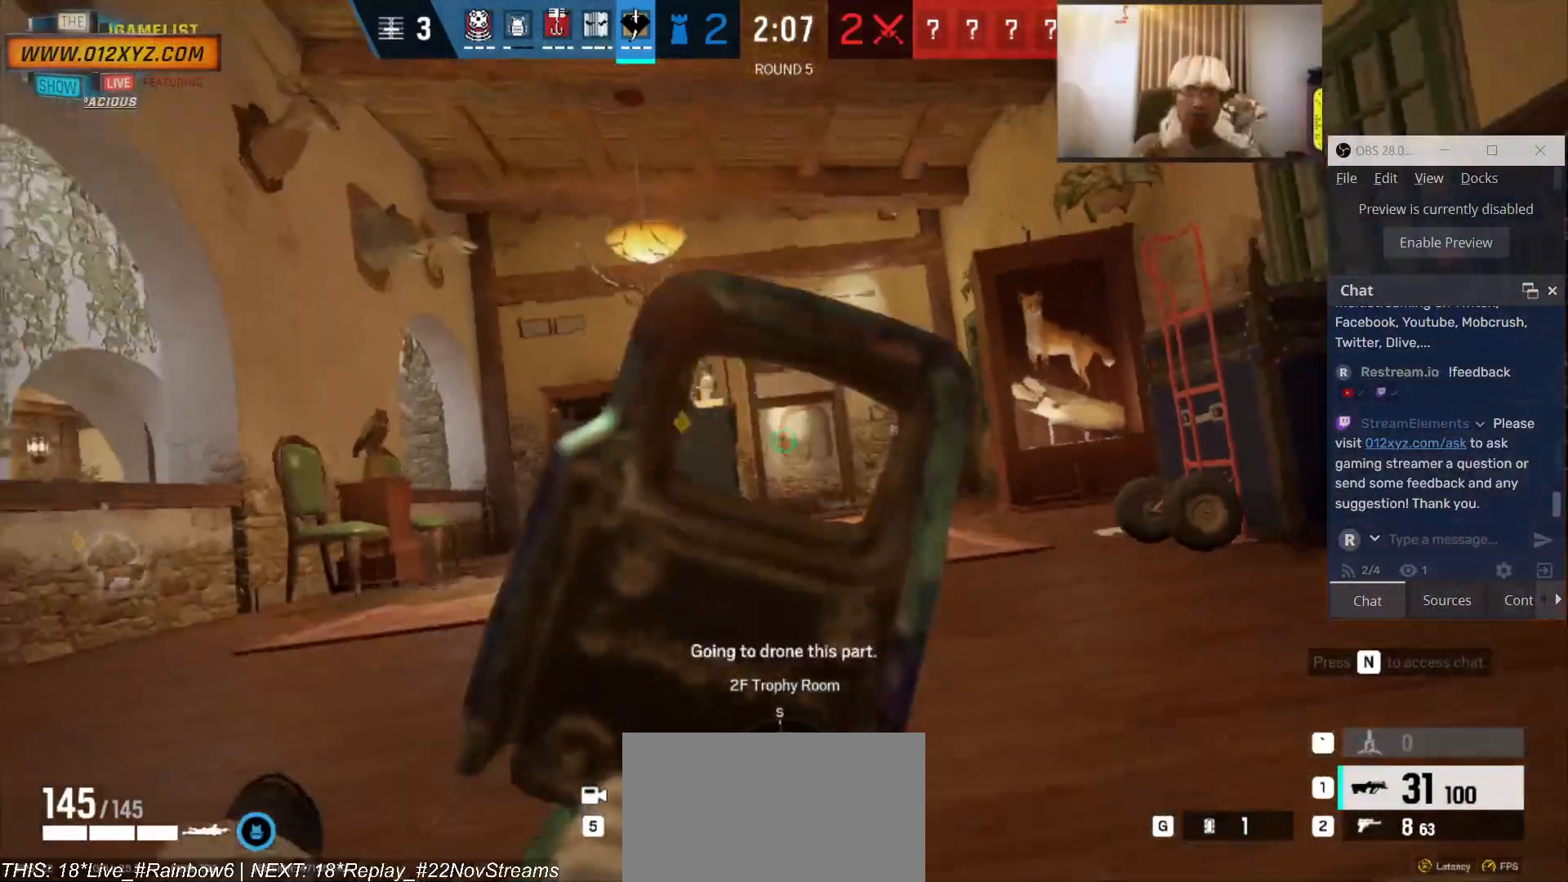
{"keys": ["w"], "mouse": [], "events": [[33, "w", "down"], [133, "a", "up"]]}
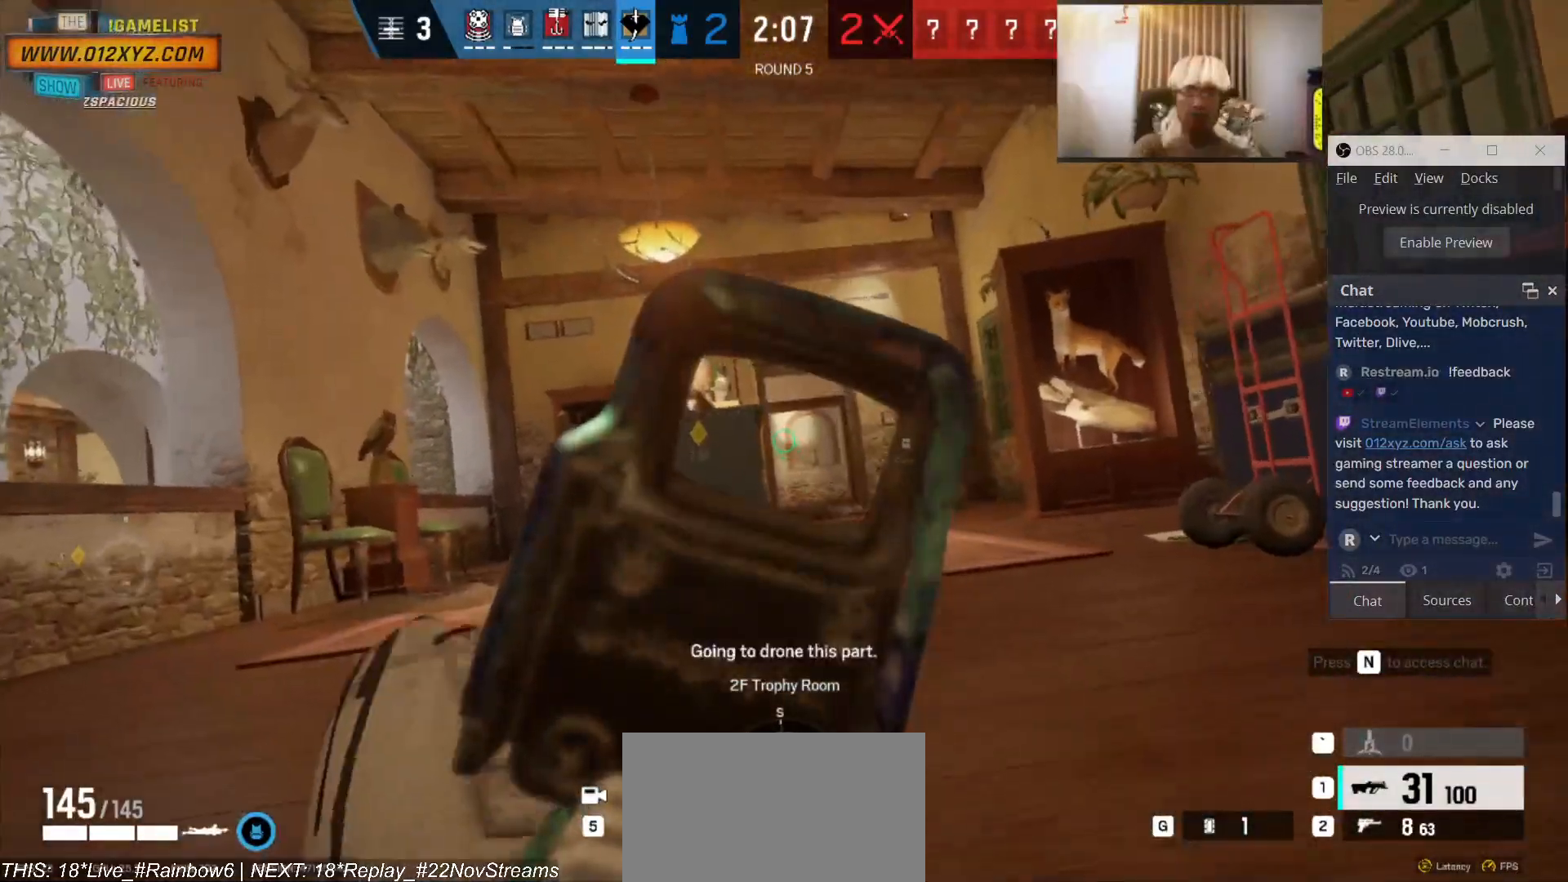
{"keys": ["w"], "mouse": [], "events": [[33, "g", "down"], [166, "g", "up"]]}
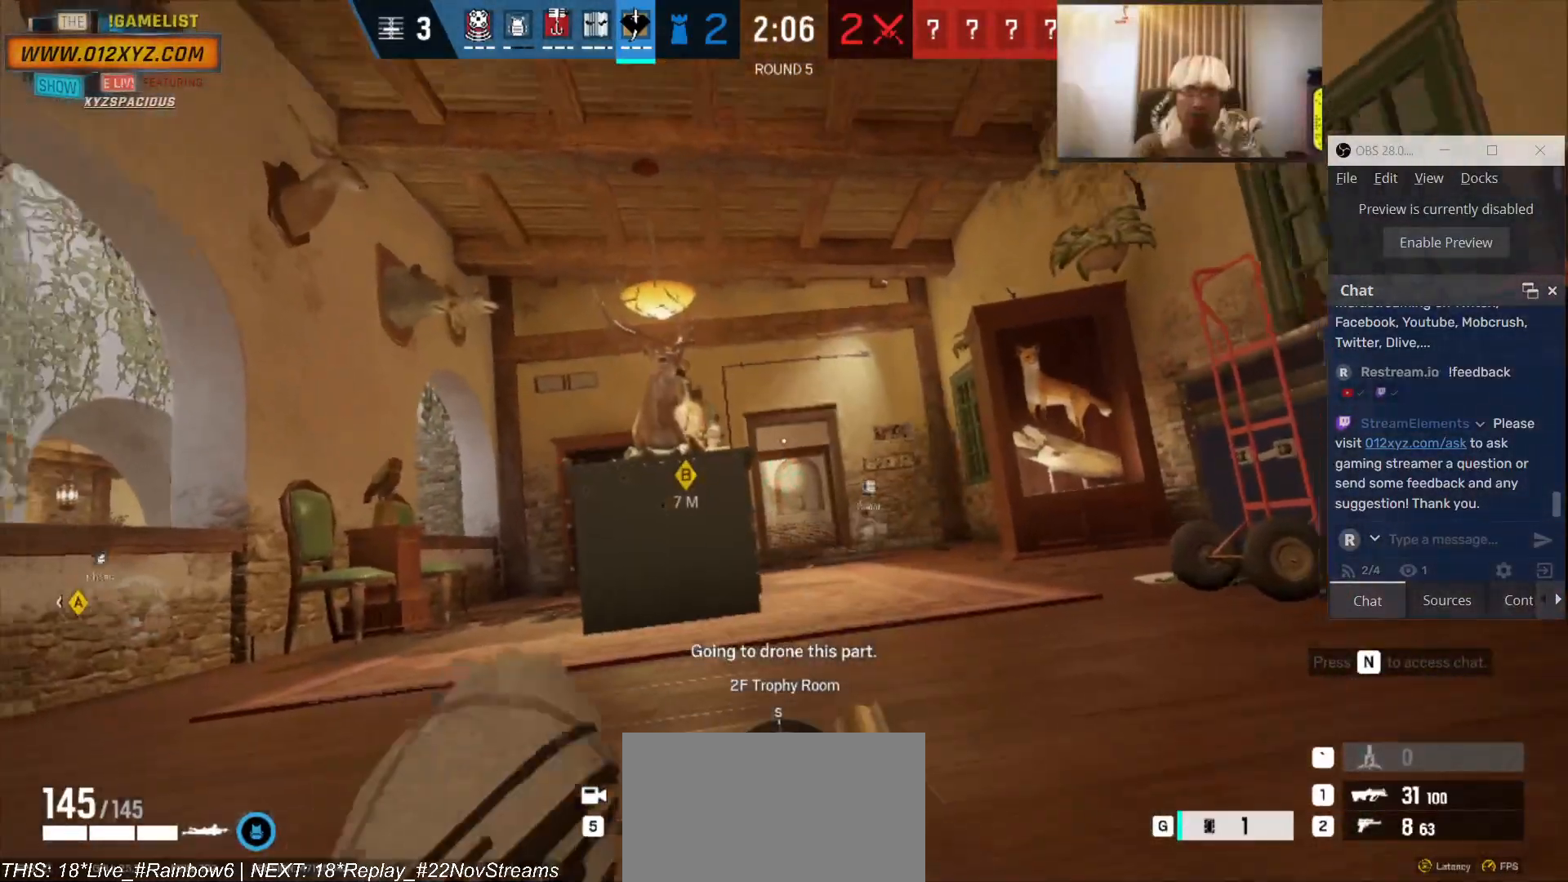
{"keys": ["w"], "mouse": [], "events": []}
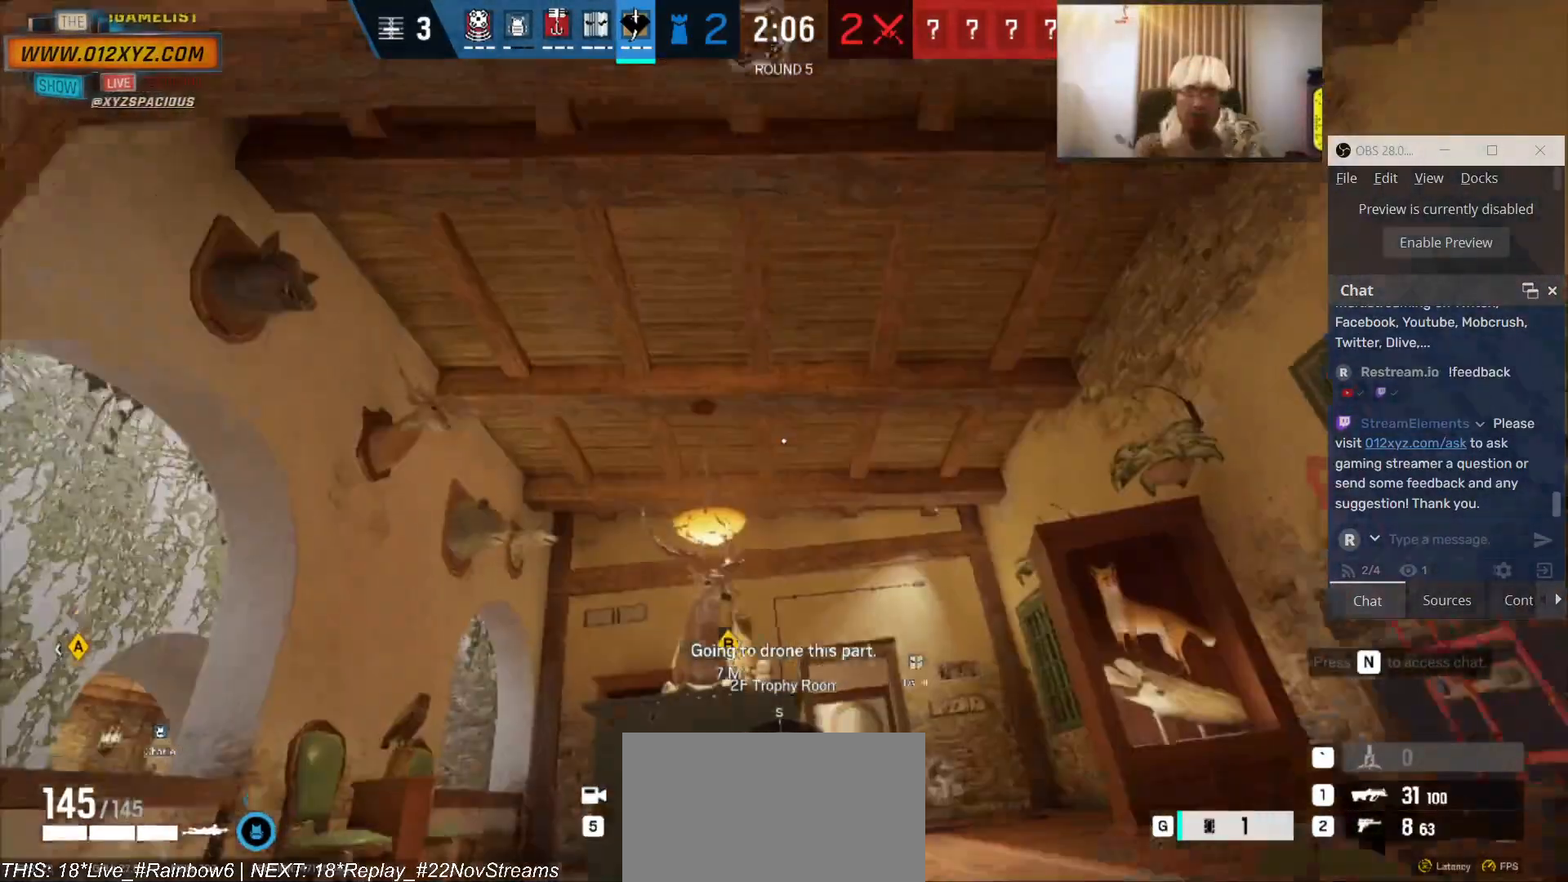
{"keys": ["d"], "mouse": [], "events": [[166, "d", "down"], [400, "w", "up"]]}
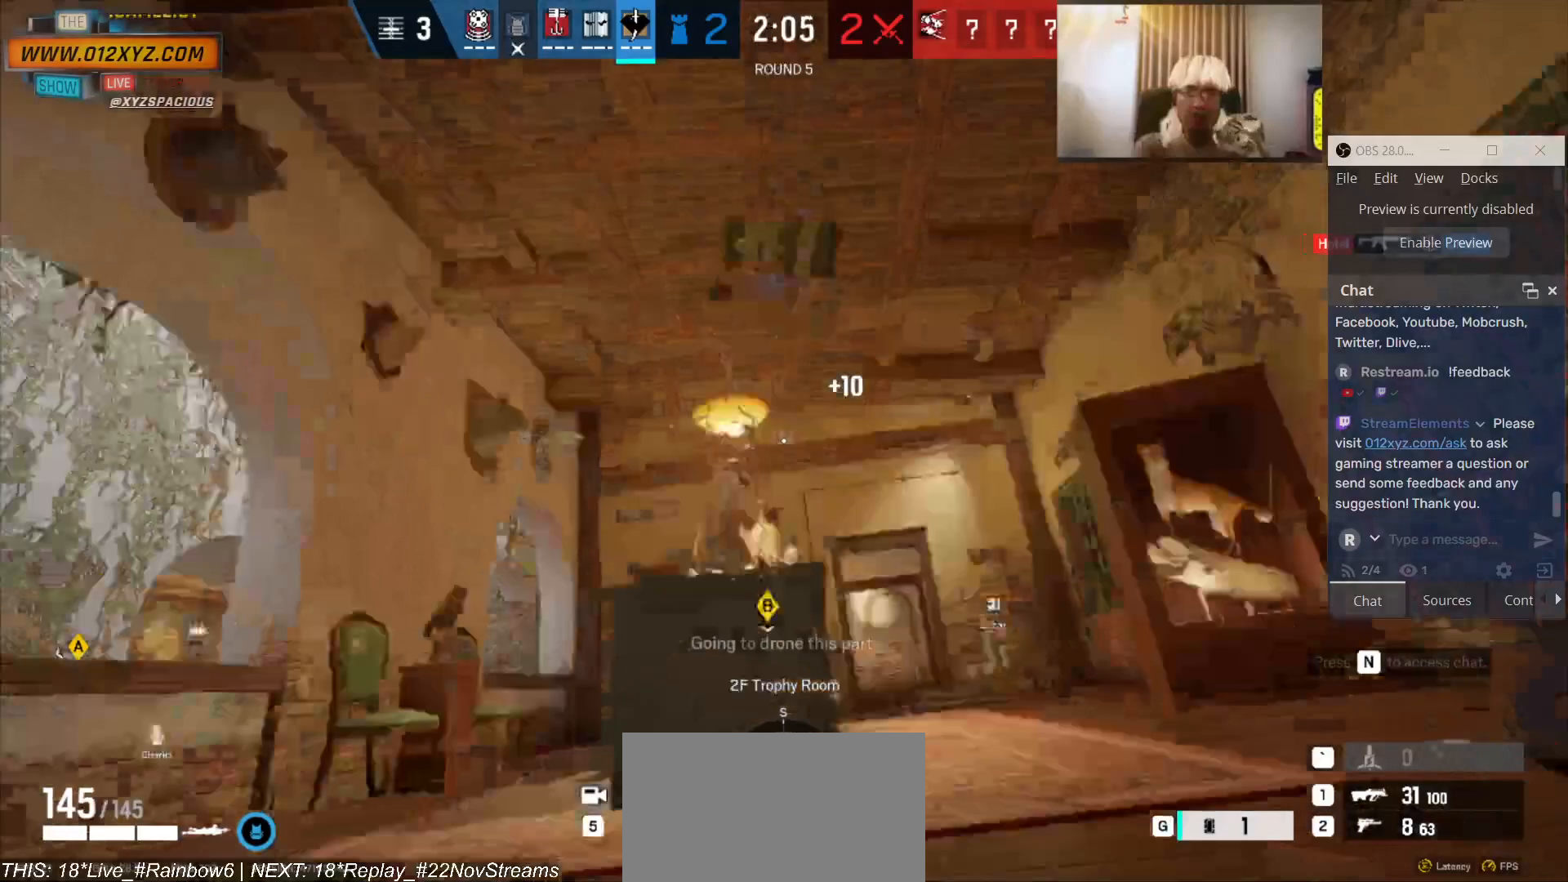
{"keys": ["d", "s"], "mouse": [], "events": [[400, "s", "down"]]}
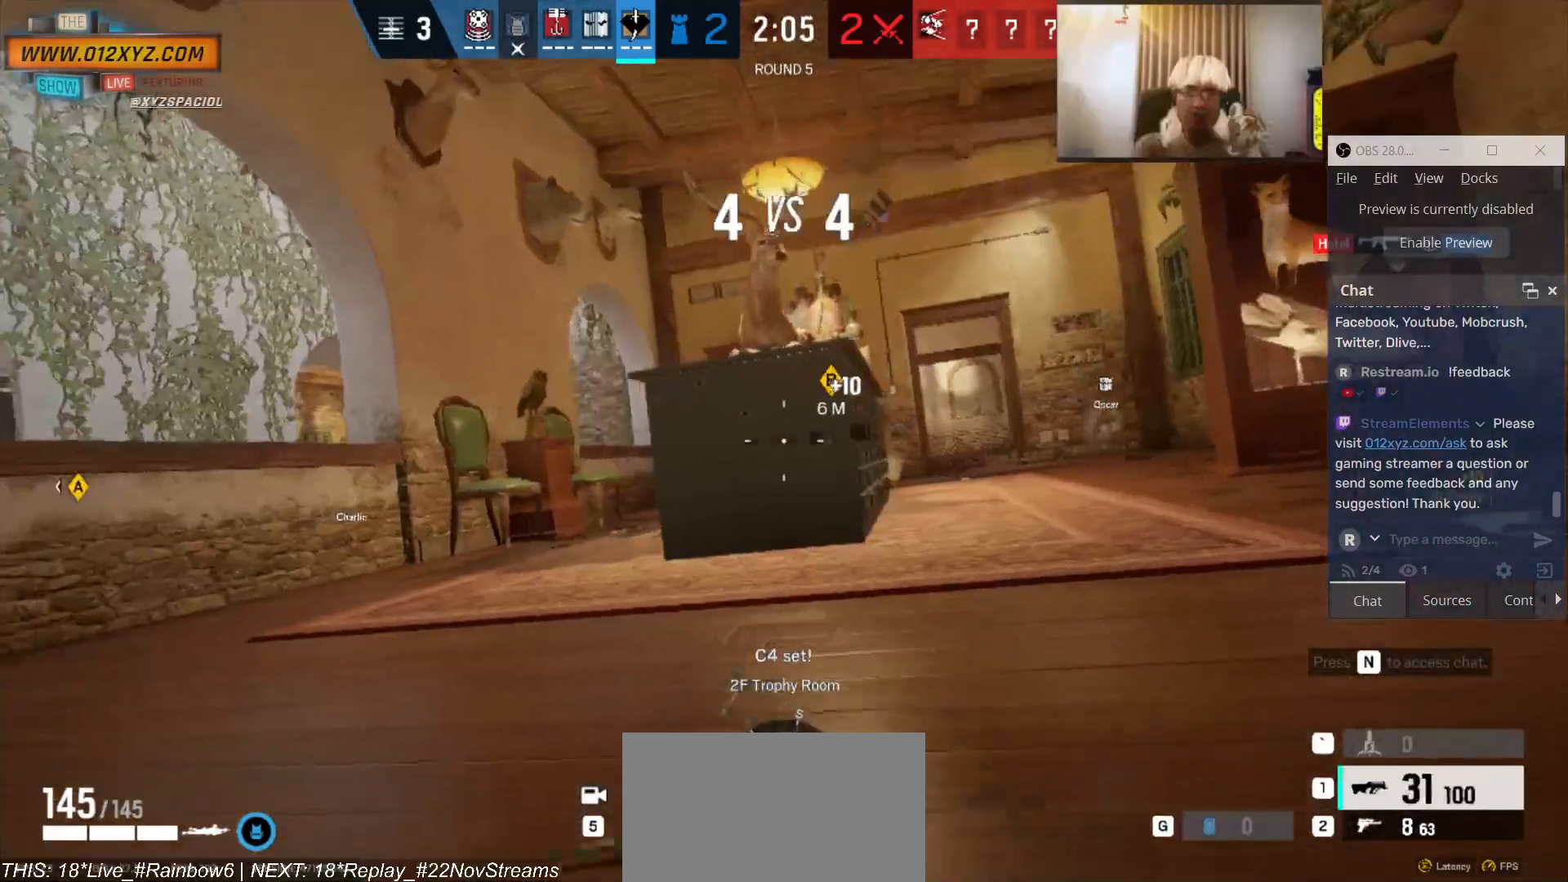
{"keys": ["a", "s"], "mouse": [], "events": [[33, "d", "up"], [500, "a", "down"]]}
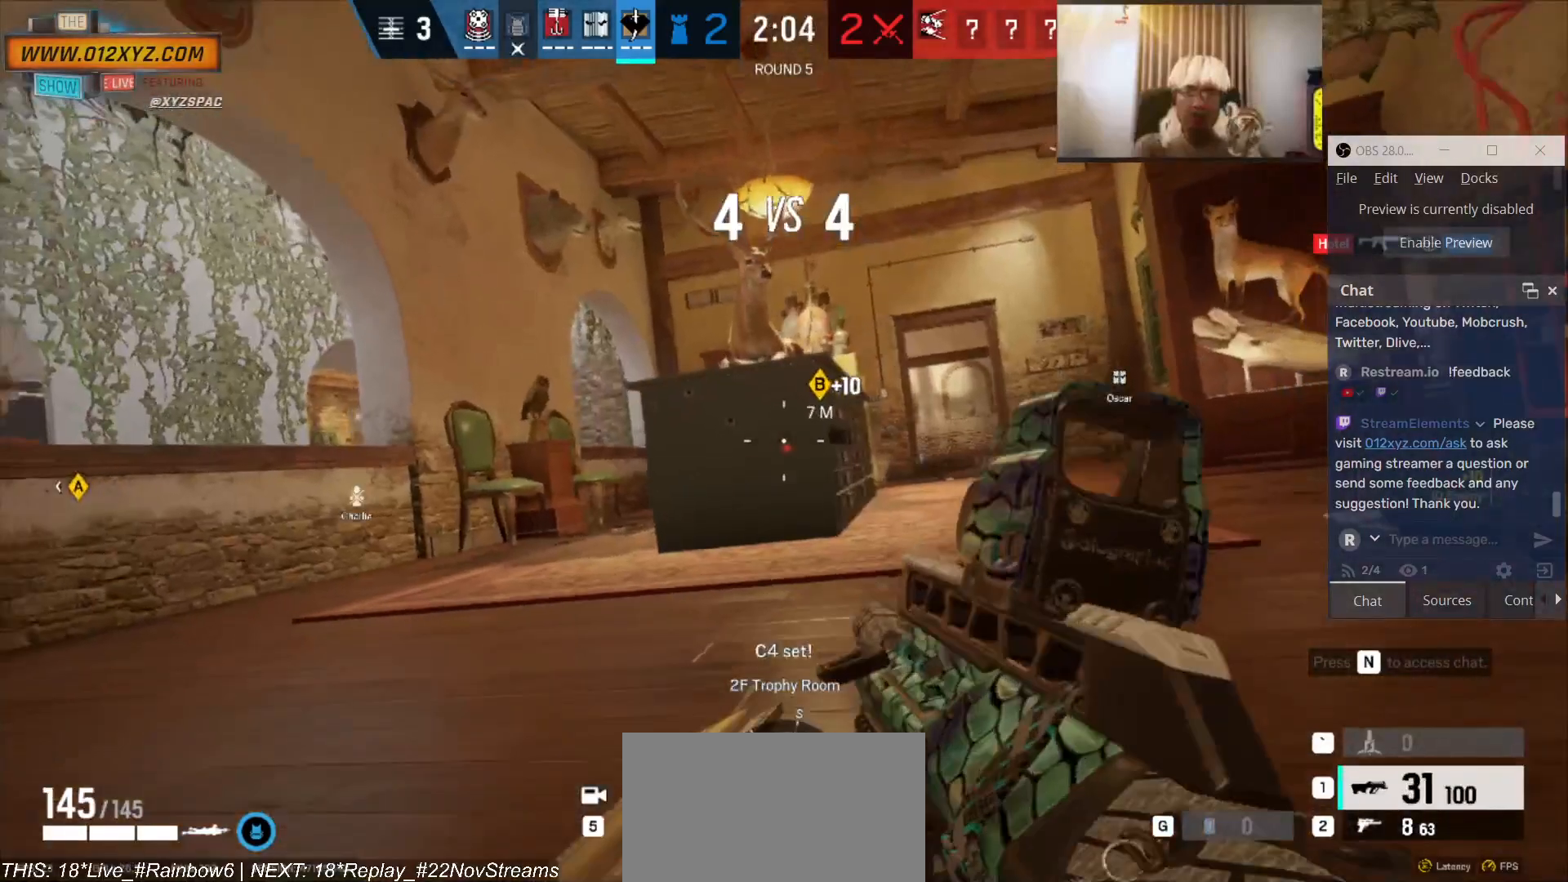
{"keys": ["a"], "mouse": [], "events": [[133, "s", "up"]]}
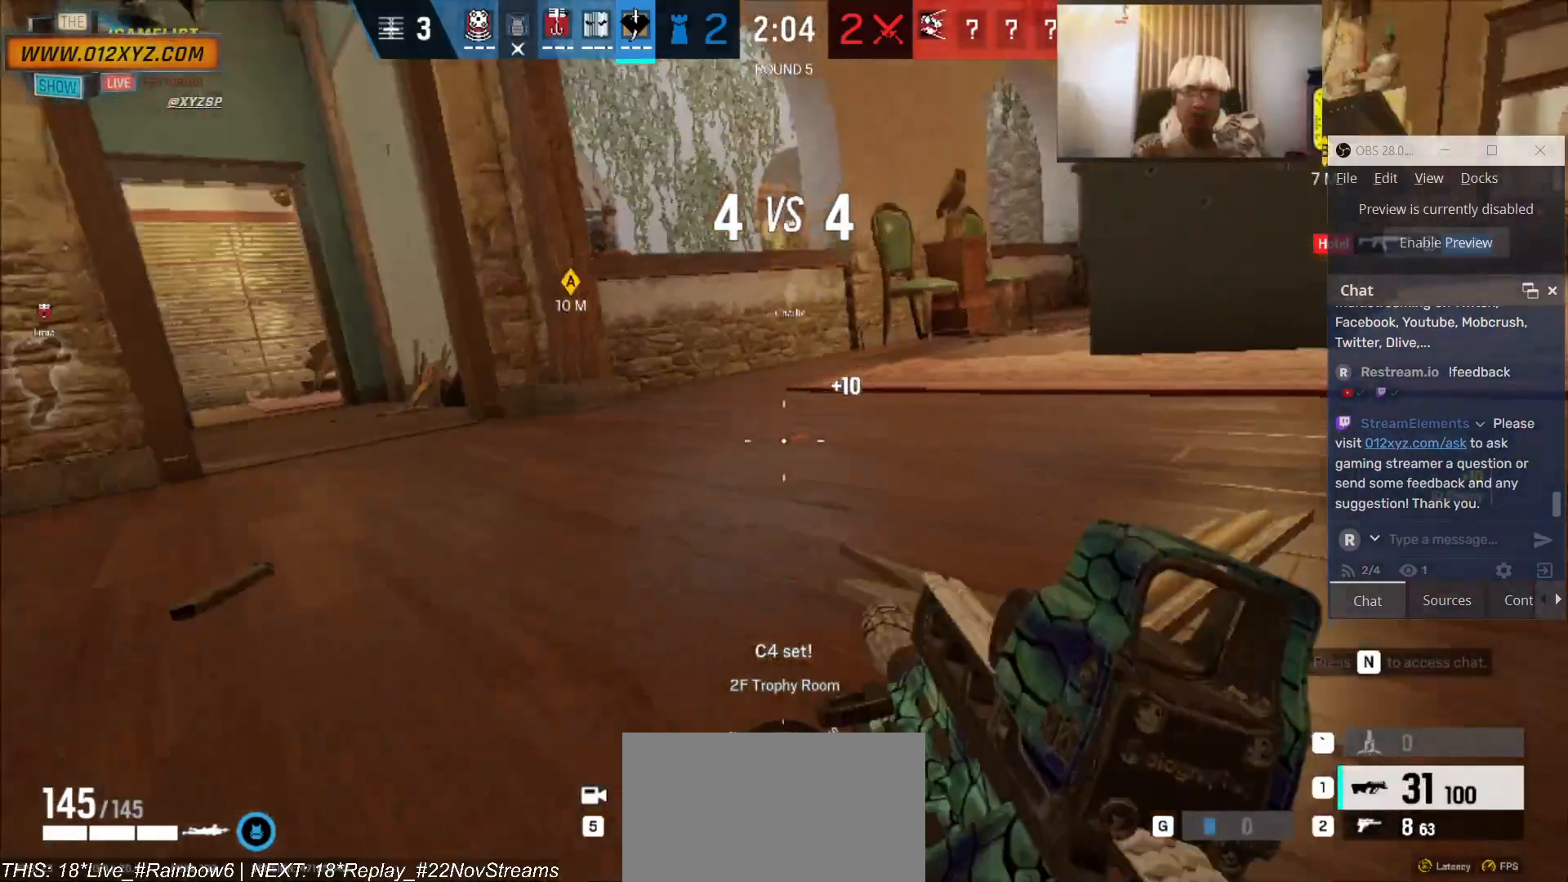
{"keys": ["a", "s"], "mouse": [], "events": [[66, "s", "down"]]}
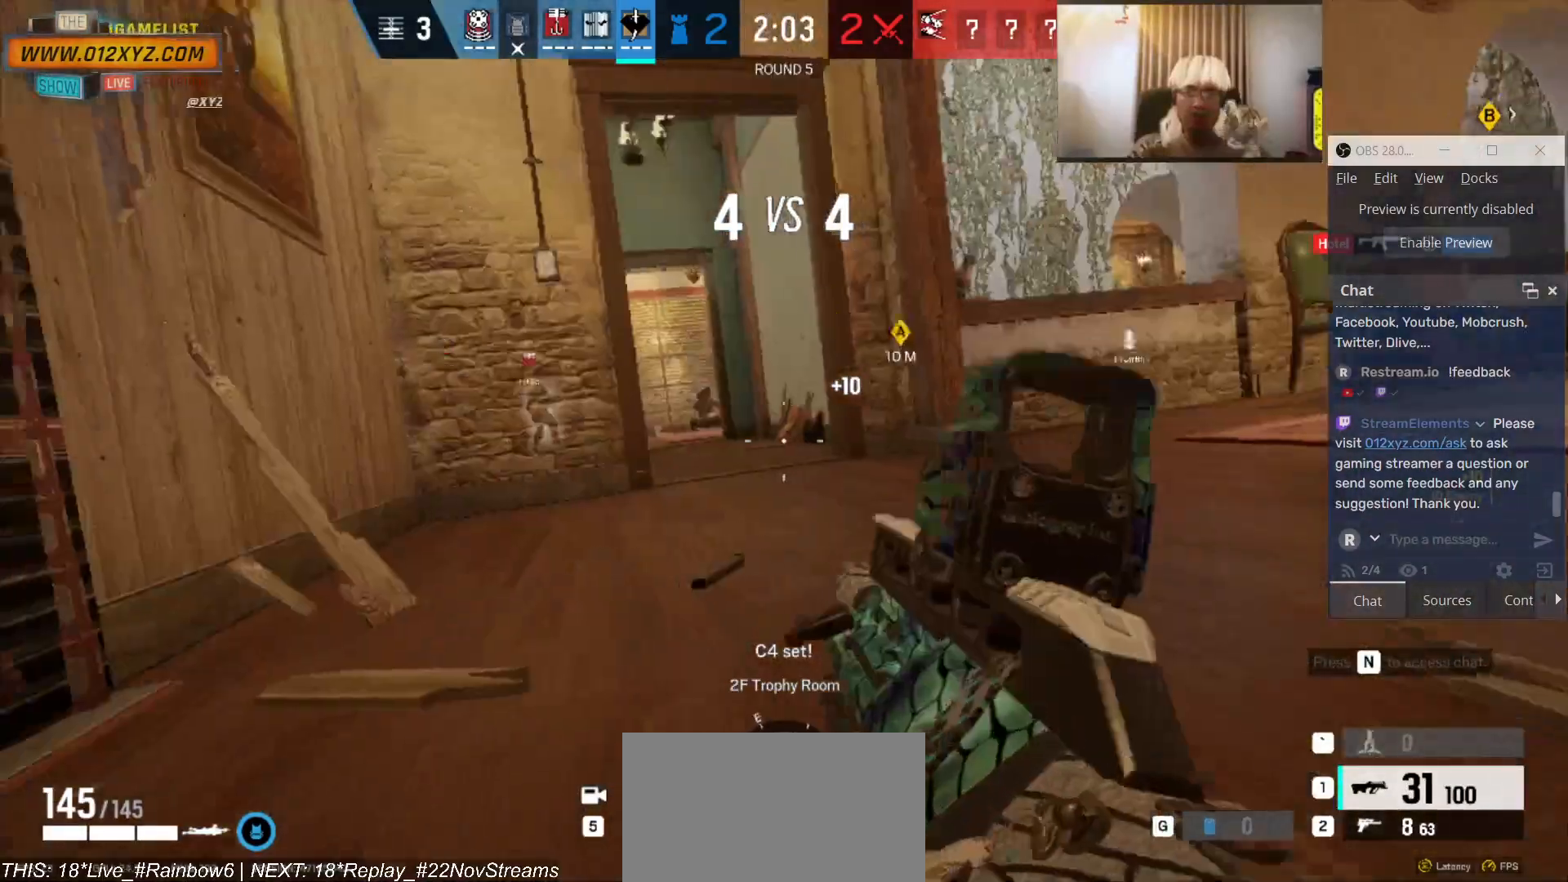
{"keys": ["a"], "mouse": [], "events": [[300, "s", "up"]]}
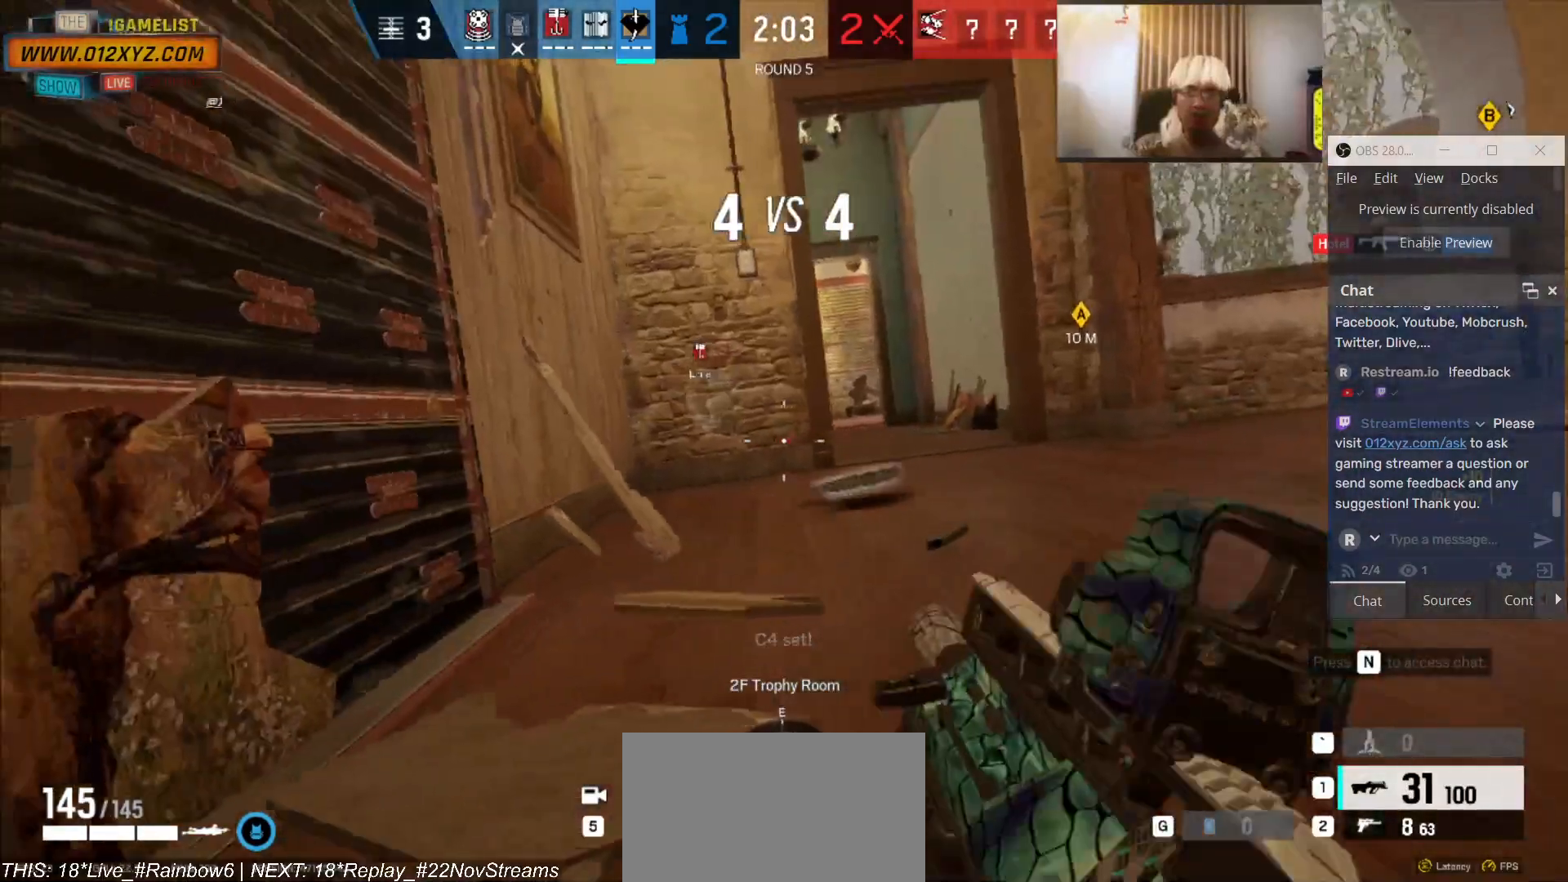
{"keys": ["a", "s"], "mouse": [], "events": [[433, "s", "down"]]}
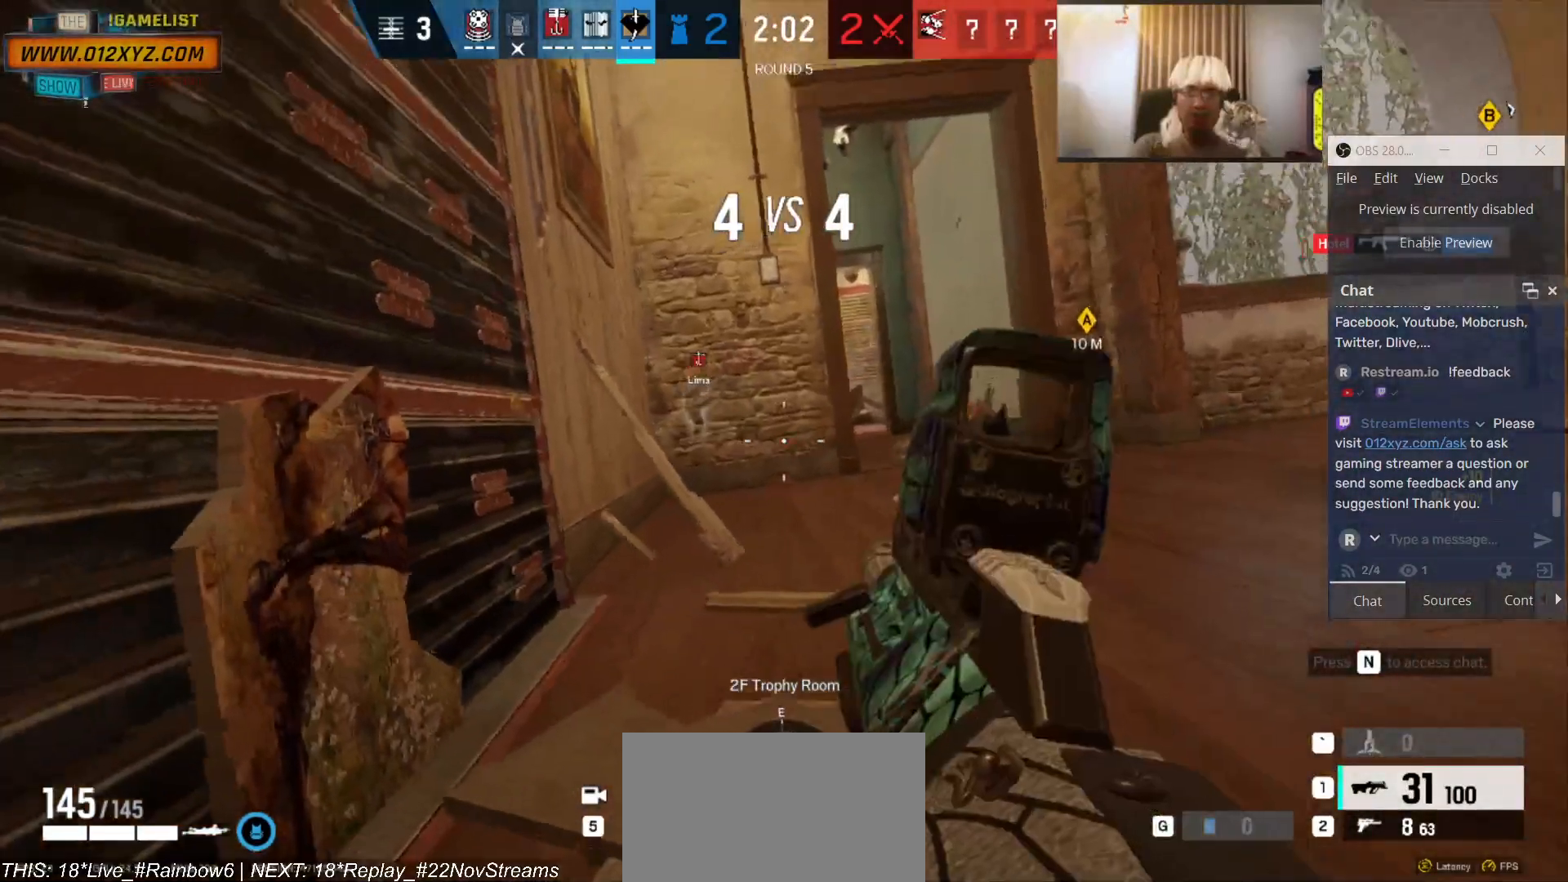
{"keys": ["a", "s"], "mouse": [], "events": [[100, "mouse_right", "down"], [266, "mouse_right", "up"]]}